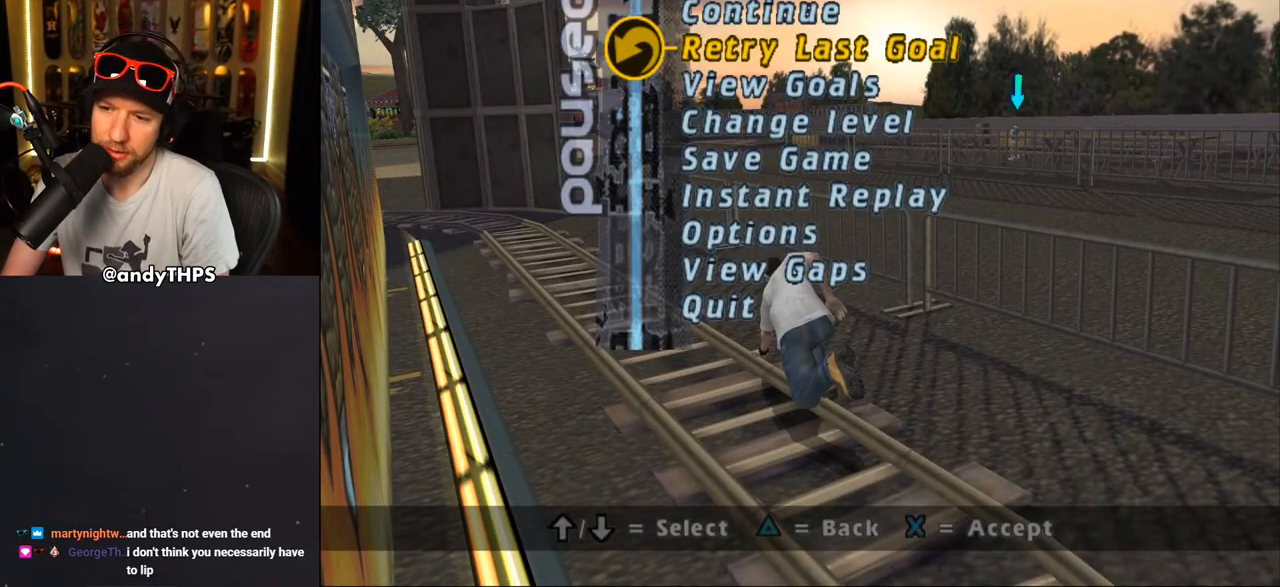
Gameplay with a controller (PlayStation layout); each line is a JSON object with the inputs held at the frame after it (dt_ms = milliseconds from this image to that frame). "events" lists button and stick changes between this image and that frame as [ms after this image, input, new state], when the widget could be followed in between. Not read: L2 R2.
{"dt_ms": 500, "buttons": ["CROSS"], "left_stick": "center", "right_stick": "center", "events": [[417, "CROSS", "down"]]}
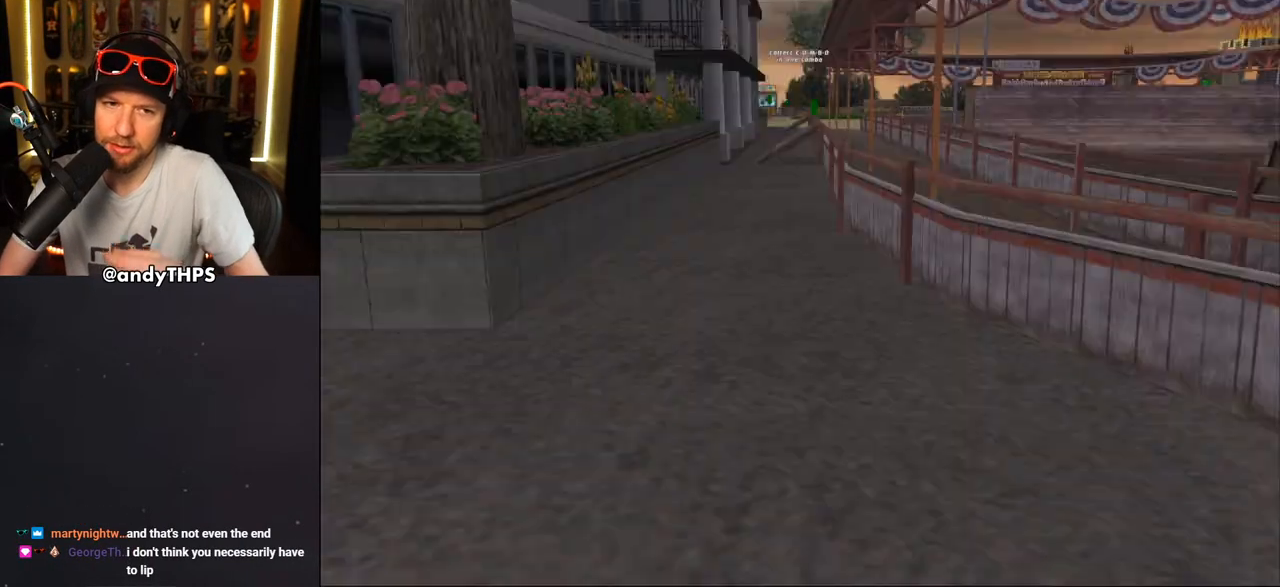
{"dt_ms": 500, "buttons": [], "left_stick": "center", "right_stick": "center", "events": [[67, "CROSS", "up"]]}
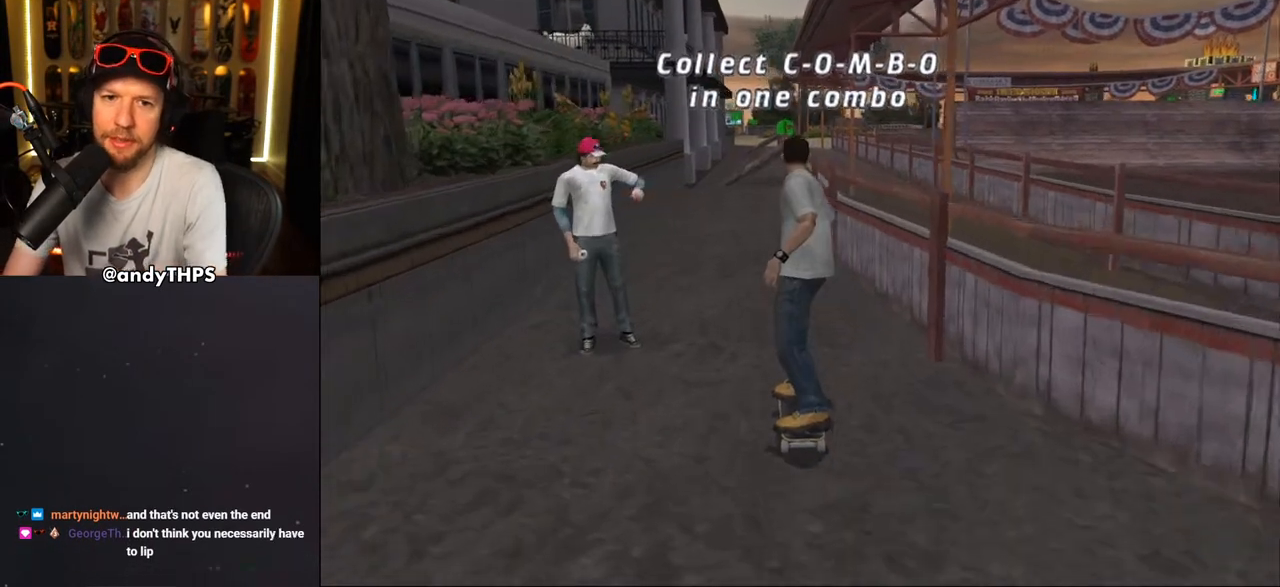
{"dt_ms": 500, "buttons": ["TRIANGLE"], "left_stick": "center", "right_stick": "center", "events": [[17, "CROSS", "down"], [83, "DPAD_UP", "down"], [167, "DPAD_UP", "up"], [233, "DPAD_RIGHT", "down"], [333, "DPAD_RIGHT", "up"], [383, "DPAD_UP", "down"], [400, "CROSS", "up"], [417, "TRIANGLE", "down"], [483, "DPAD_UP", "up"]]}
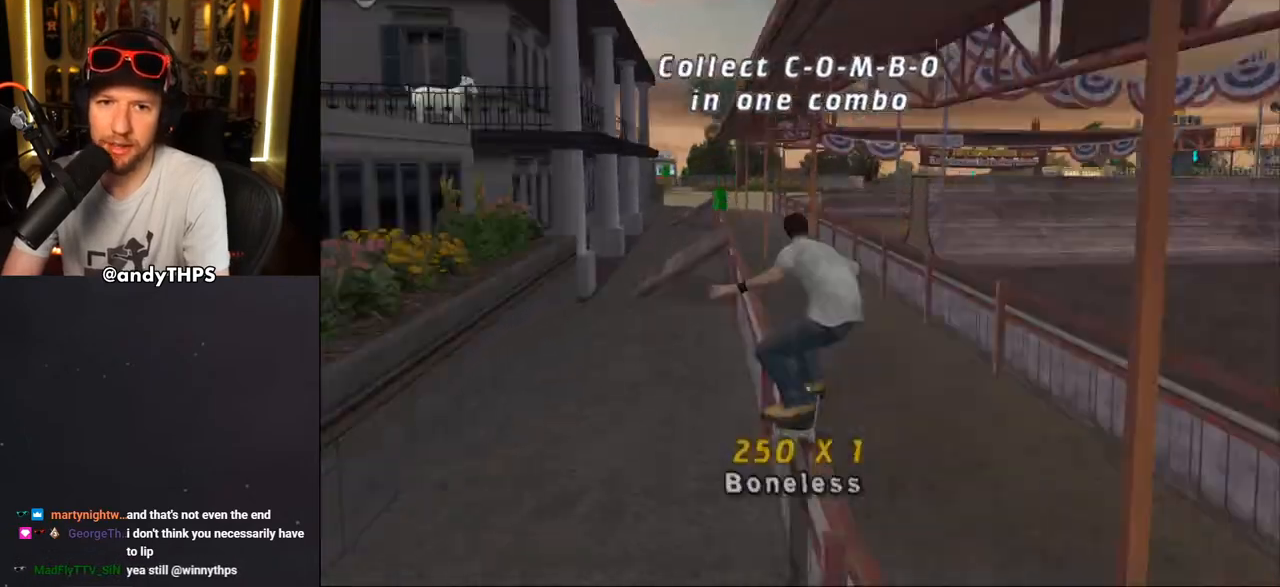
{"dt_ms": 500, "buttons": ["CROSS"], "left_stick": "center", "right_stick": "center", "events": [[33, "DPAD_UP", "down"], [100, "TRIANGLE", "up"], [117, "CROSS", "down"], [150, "DPAD_UP", "up"], [217, "DPAD_UP", "down"], [300, "DPAD_UP", "up"], [383, "DPAD_UP", "down"], [417, "DPAD_UP", "up"]]}
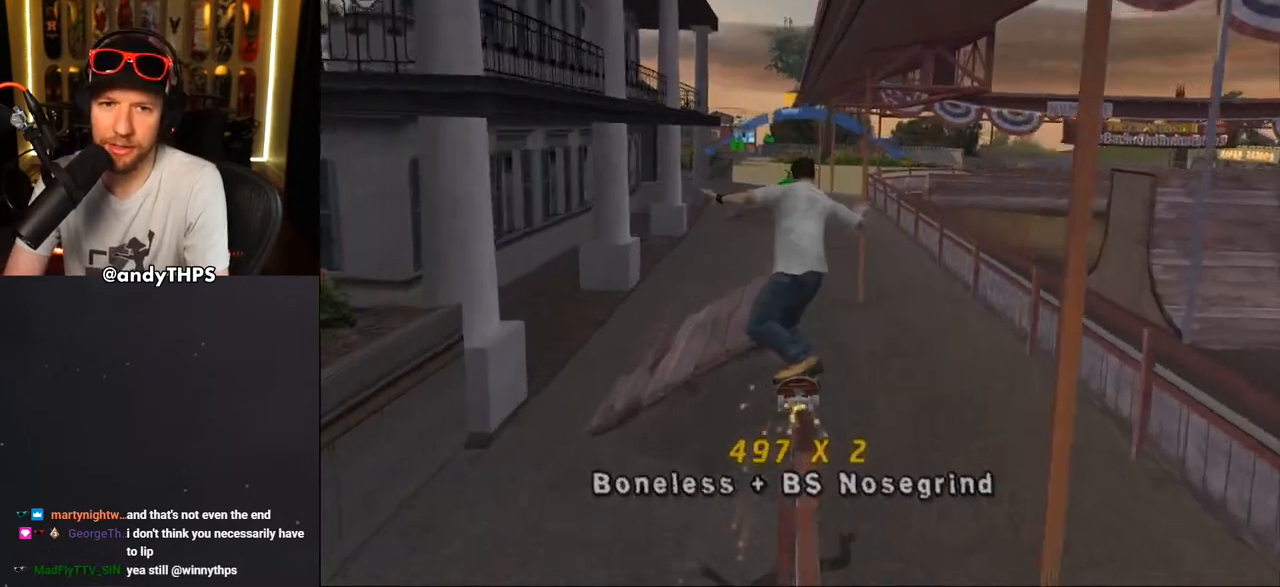
{"dt_ms": 500, "buttons": ["CROSS", "DPAD_LEFT"], "left_stick": "center", "right_stick": "center", "events": [[150, "DPAD_RIGHT", "down"], [233, "DPAD_RIGHT", "up"], [500, "DPAD_LEFT", "down"]]}
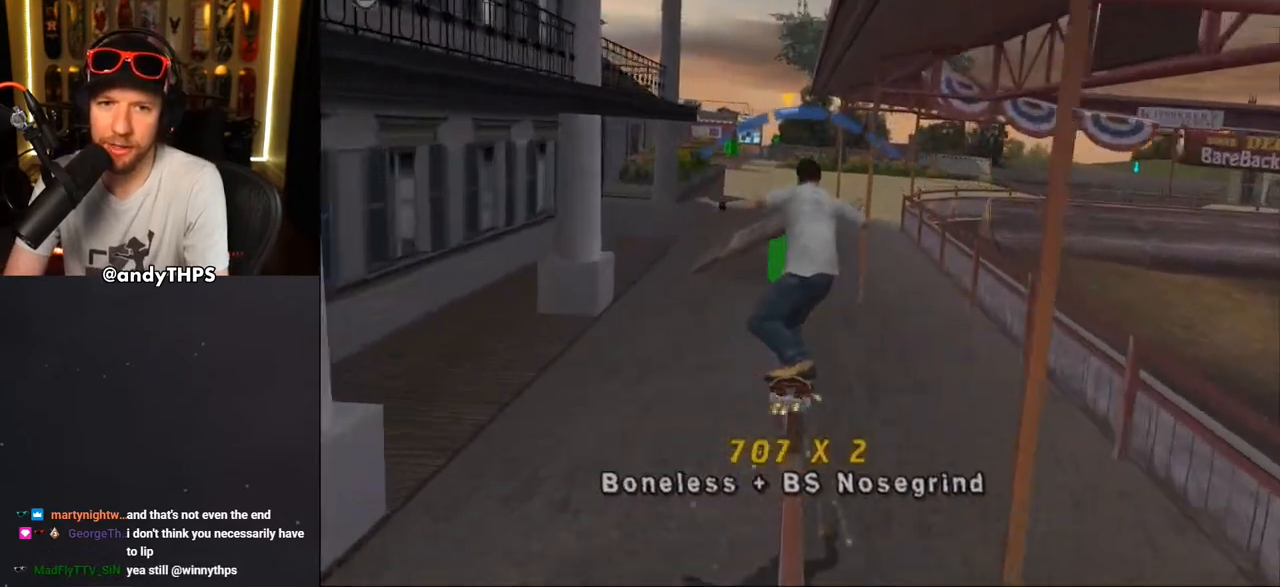
{"dt_ms": 500, "buttons": ["SQUARE", "L1", "DPAD_DOWN", "DPAD_LEFT"], "left_stick": "center", "right_stick": "center", "events": [[83, "DPAD_LEFT", "up"], [283, "DPAD_LEFT", "down"], [317, "DPAD_DOWN", "down"], [367, "CROSS", "up"], [367, "L1", "down"], [367, "SQUARE", "down"]]}
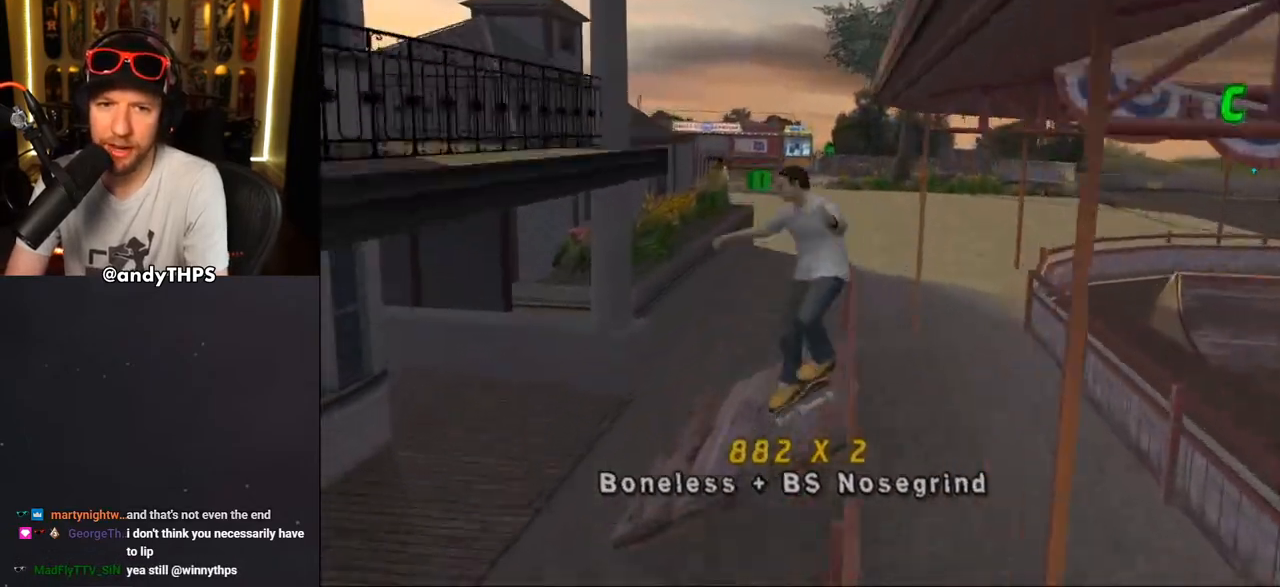
{"dt_ms": 500, "buttons": ["TRIANGLE", "DPAD_UP"], "left_stick": "center", "right_stick": "center", "events": [[33, "DPAD_DOWN", "up"], [50, "CROSS", "down"], [50, "SQUARE", "up"], [83, "DPAD_LEFT", "up"], [150, "DPAD_UP", "down"], [267, "DPAD_DOWN", "down"], [267, "DPAD_UP", "up"], [333, "L1", "up"], [367, "DPAD_DOWN", "up"], [383, "CROSS", "up"], [400, "DPAD_UP", "down"], [400, "TRIANGLE", "down"]]}
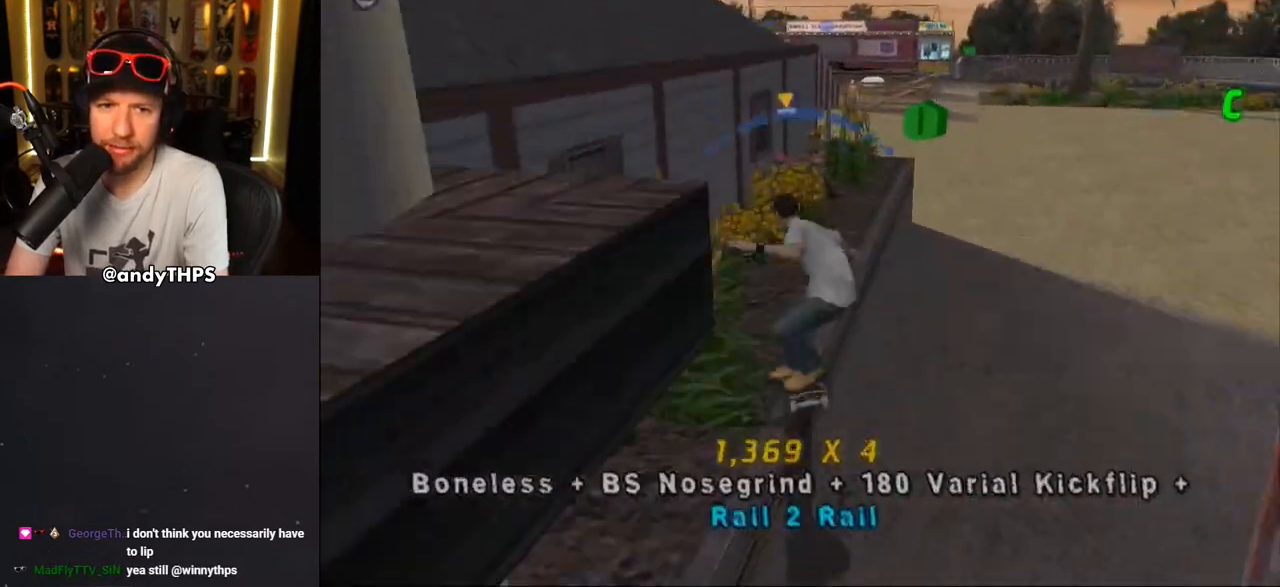
{"dt_ms": 500, "buttons": ["L1", "DPAD_UP"], "left_stick": "center", "right_stick": "center", "events": [[83, "DPAD_UP", "up"], [183, "CROSS", "down"], [183, "TRIANGLE", "up"], [383, "DPAD_UP", "down"], [400, "L1", "down"], [433, "CROSS", "up"]]}
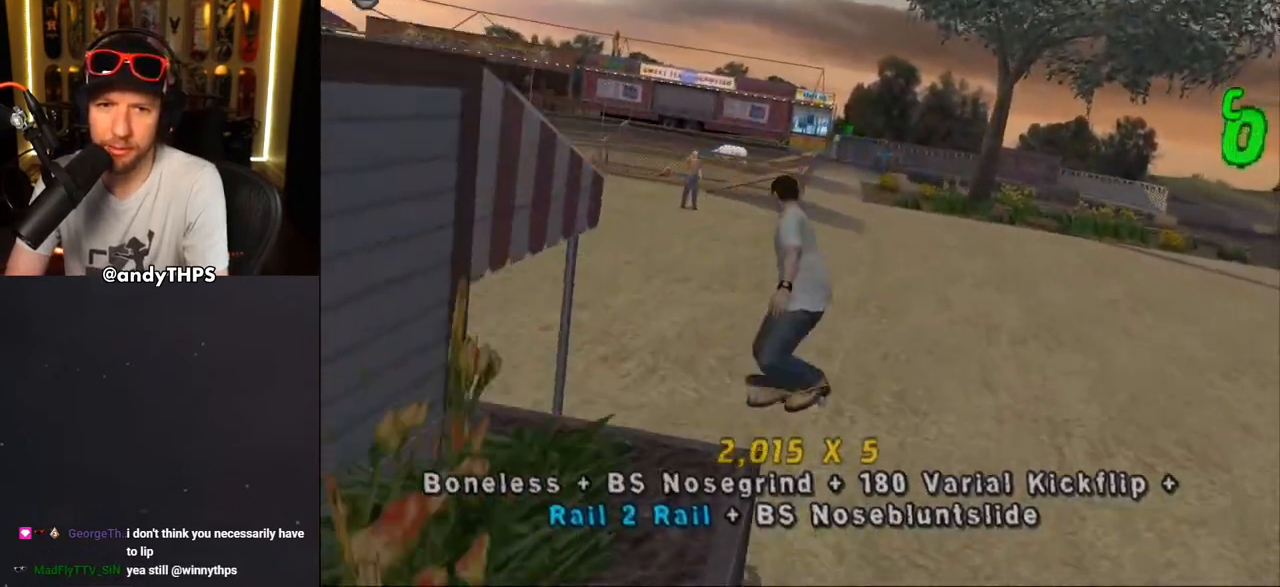
{"dt_ms": 500, "buttons": ["CROSS"], "left_stick": "center", "right_stick": "center", "events": [[17, "CROSS", "down"], [50, "DPAD_UP", "up"], [133, "DPAD_UP", "down"], [233, "DPAD_UP", "up"], [333, "DPAD_DOWN", "down"], [417, "L1", "up"], [450, "DPAD_DOWN", "up"]]}
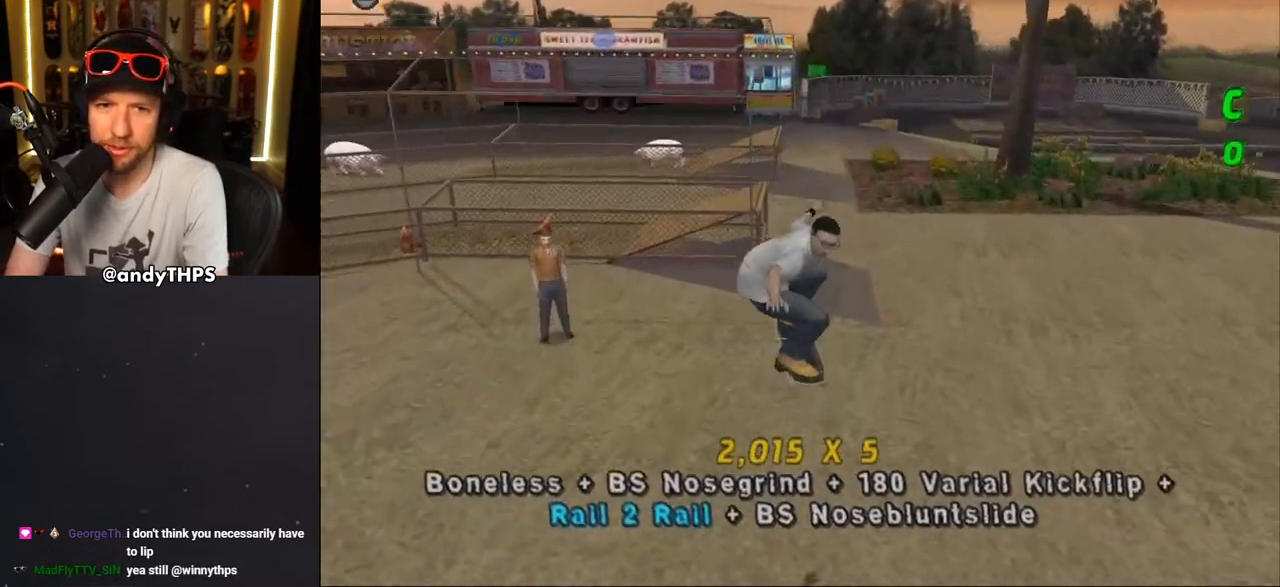
{"dt_ms": 500, "buttons": ["CROSS"], "left_stick": "center", "right_stick": "center", "events": [[17, "DPAD_UP", "down"], [167, "DPAD_UP", "up"], [267, "DPAD_RIGHT", "down"], [367, "DPAD_RIGHT", "up"]]}
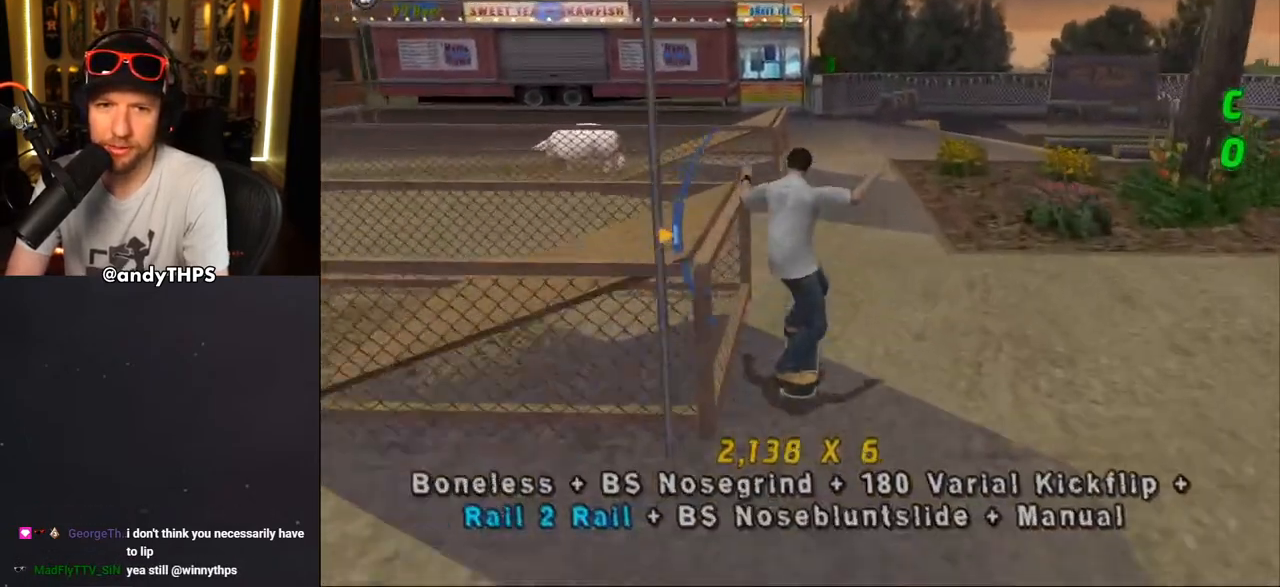
{"dt_ms": 500, "buttons": ["CROSS"], "left_stick": "center", "right_stick": "center", "events": [[317, "DPAD_UP", "down"], [383, "DPAD_UP", "up"]]}
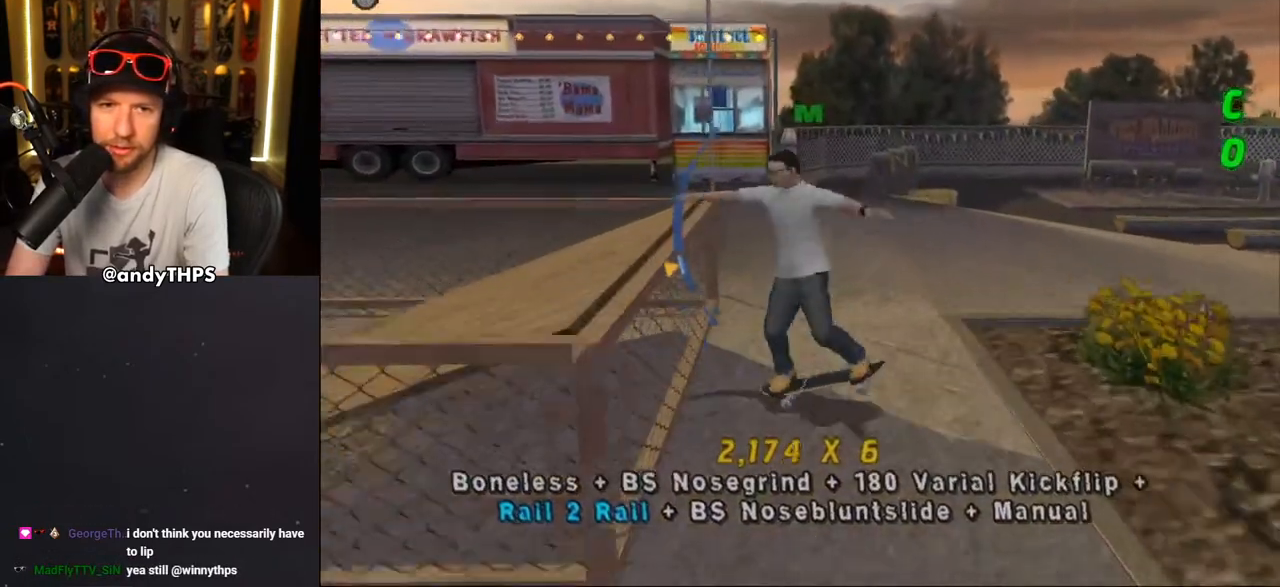
{"dt_ms": 500, "buttons": [], "left_stick": "center", "right_stick": "center", "events": [[150, "DPAD_UP", "down"], [233, "DPAD_UP", "up"], [483, "CROSS", "up"]]}
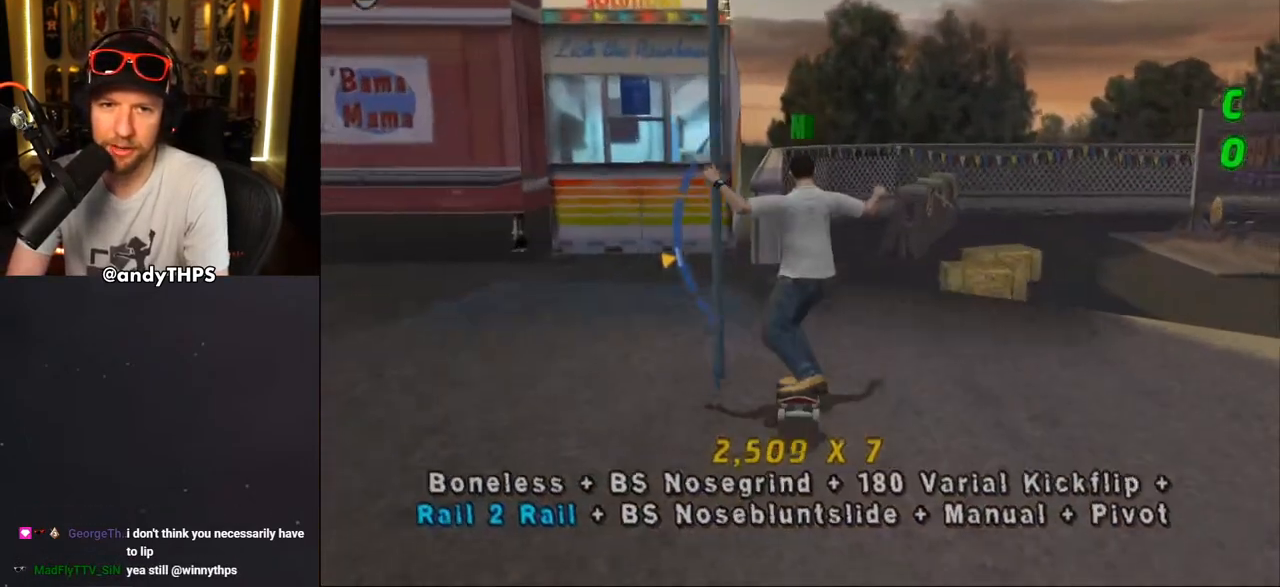
{"dt_ms": 500, "buttons": ["TRIANGLE"], "left_stick": "center", "right_stick": "center", "events": [[67, "DPAD_DOWN", "down"], [133, "DPAD_DOWN", "up"], [200, "DPAD_DOWN", "down"], [267, "DPAD_DOWN", "up"], [317, "DPAD_DOWN", "down"], [333, "TRIANGLE", "down"], [483, "DPAD_DOWN", "up"]]}
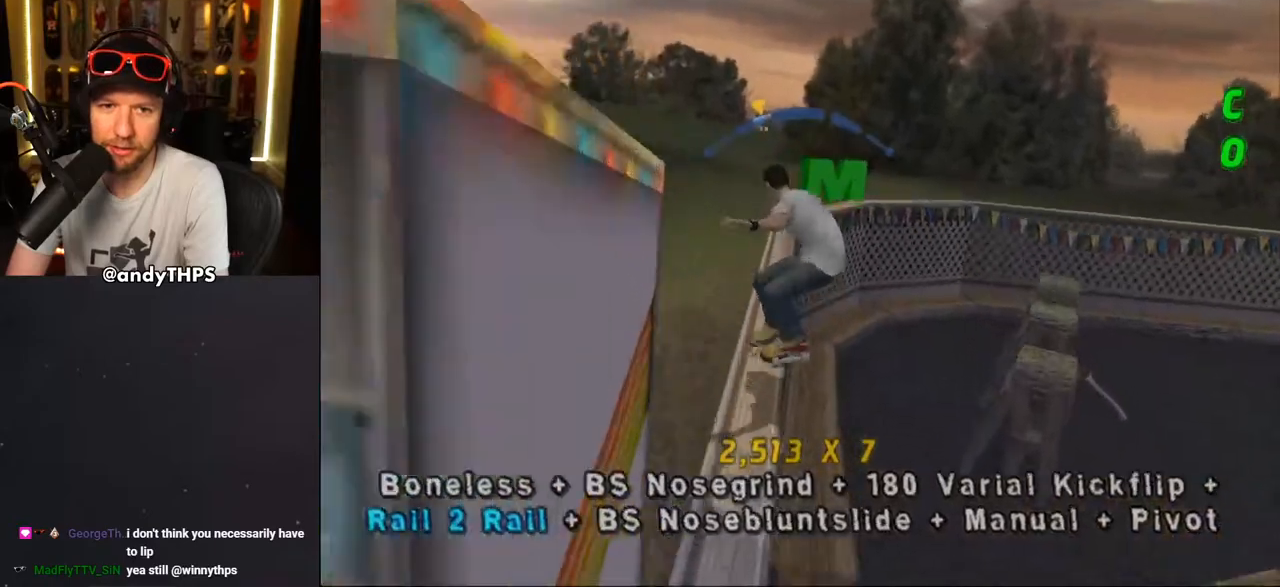
{"dt_ms": 500, "buttons": ["CROSS"], "left_stick": "center", "right_stick": "center", "events": [[167, "TRIANGLE", "up"], [200, "CROSS", "down"], [217, "DPAD_RIGHT", "down"], [317, "DPAD_RIGHT", "up"], [417, "DPAD_RIGHT", "down"], [500, "DPAD_RIGHT", "up"]]}
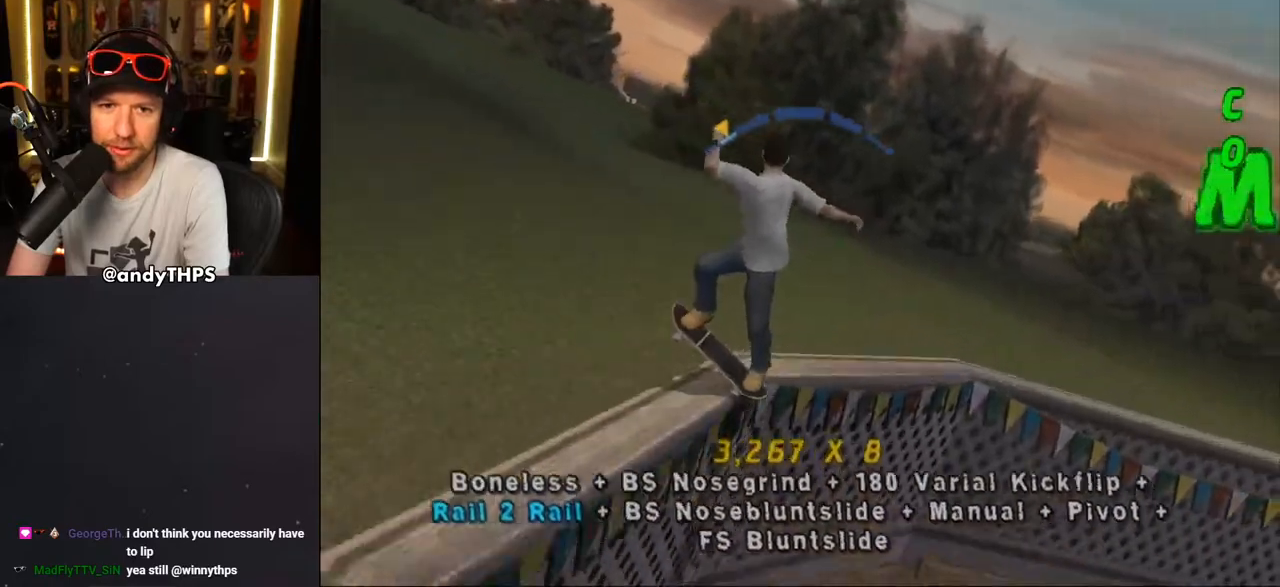
{"dt_ms": 500, "buttons": ["CROSS", "DPAD_LEFT"], "left_stick": "center", "right_stick": "center", "events": [[383, "DPAD_LEFT", "down"]]}
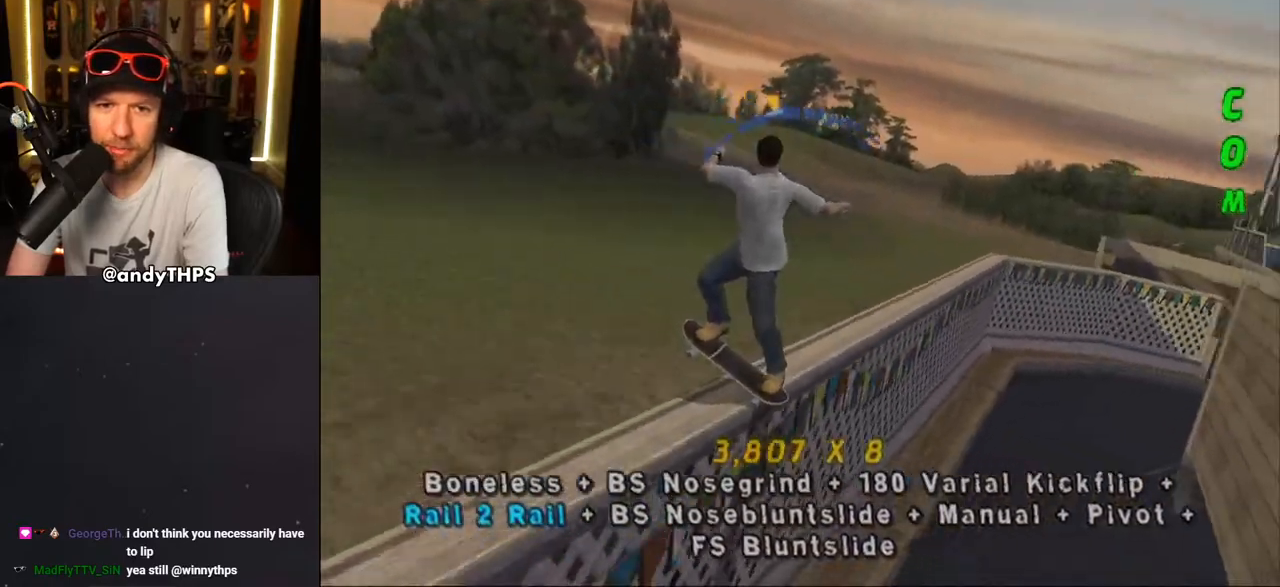
{"dt_ms": 1000, "buttons": ["CROSS"], "left_stick": "center", "right_stick": "center"}
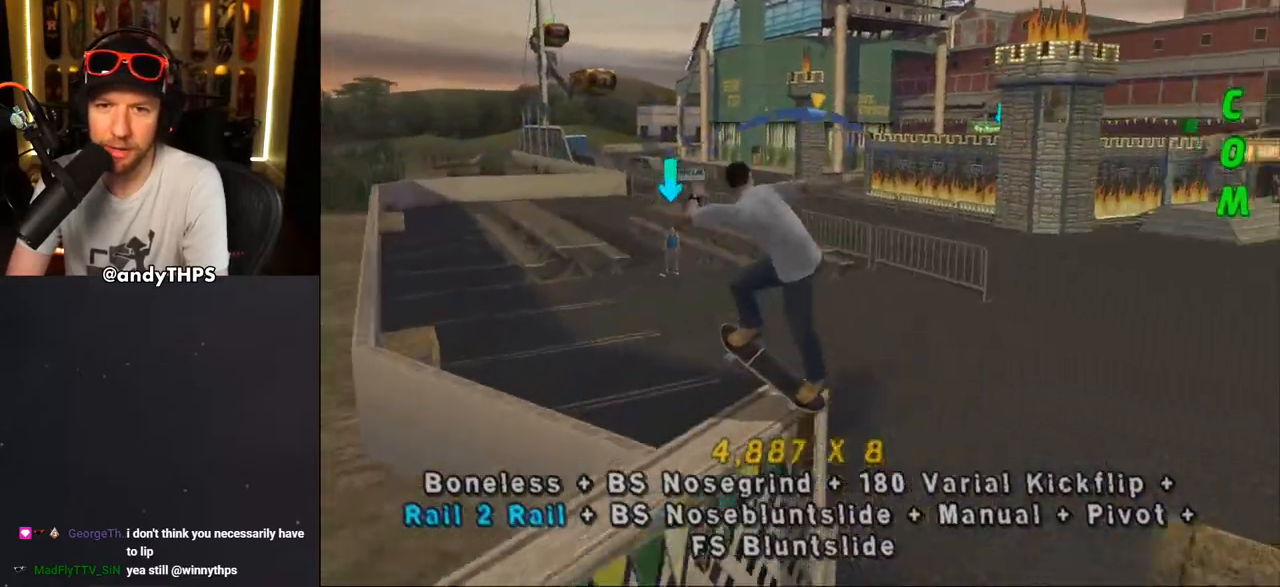
{"dt_ms": 500, "buttons": ["CROSS"], "left_stick": "center", "right_stick": "center", "events": [[33, "CROSS", "up"], [133, "CROSS", "down"], [383, "DPAD_UP", "down"], [483, "DPAD_UP", "up"]]}
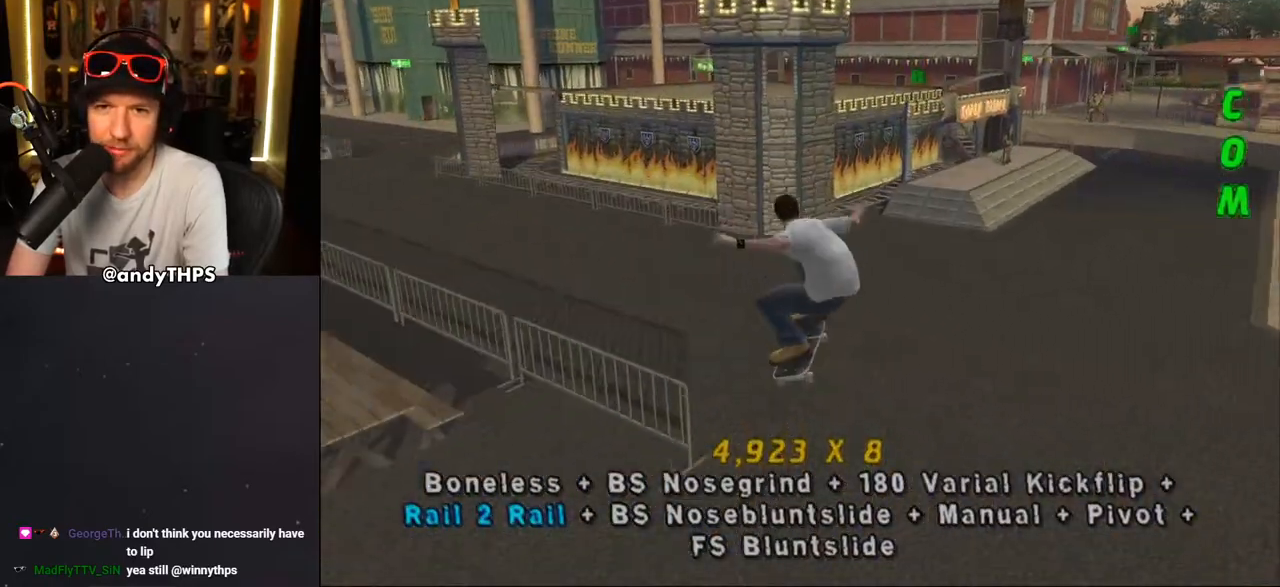
{"dt_ms": 500, "buttons": ["CROSS"], "left_stick": "center", "right_stick": "center", "events": [[67, "DPAD_DOWN", "down"], [150, "DPAD_DOWN", "up"], [217, "DPAD_UP", "down"], [300, "DPAD_UP", "up"], [350, "DPAD_DOWN", "down"], [467, "DPAD_DOWN", "up"]]}
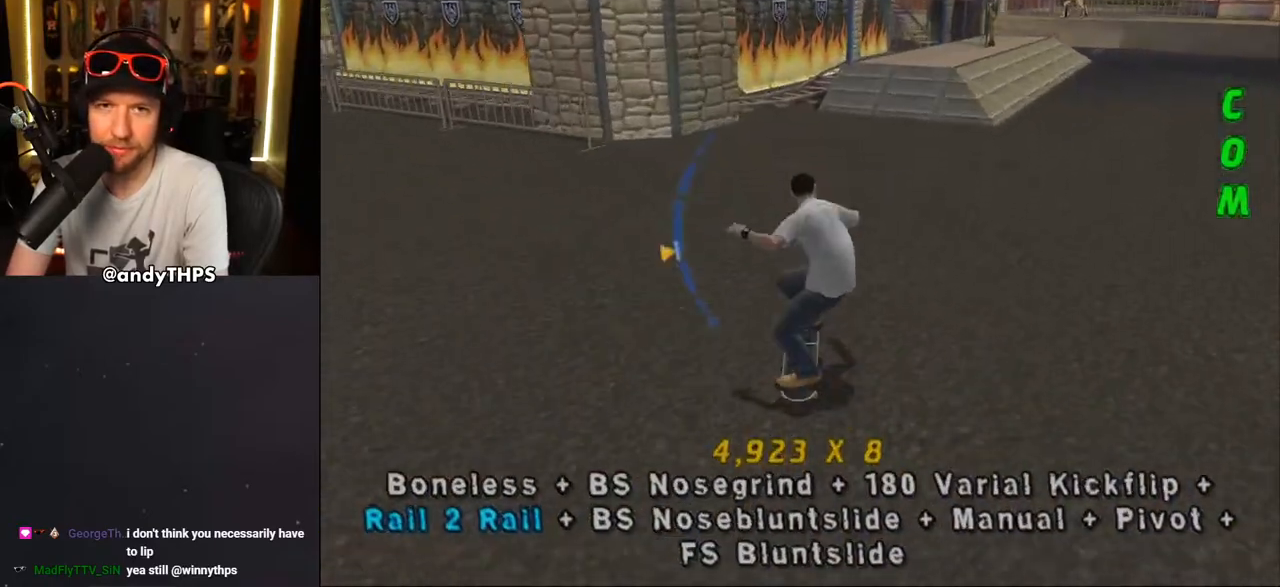
{"dt_ms": 500, "buttons": ["CROSS", "DPAD_LEFT"], "left_stick": "center", "right_stick": "center", "events": [[150, "DPAD_RIGHT", "down"], [217, "DPAD_RIGHT", "up"], [283, "DPAD_UP", "down"], [333, "DPAD_UP", "up"], [500, "DPAD_LEFT", "down"]]}
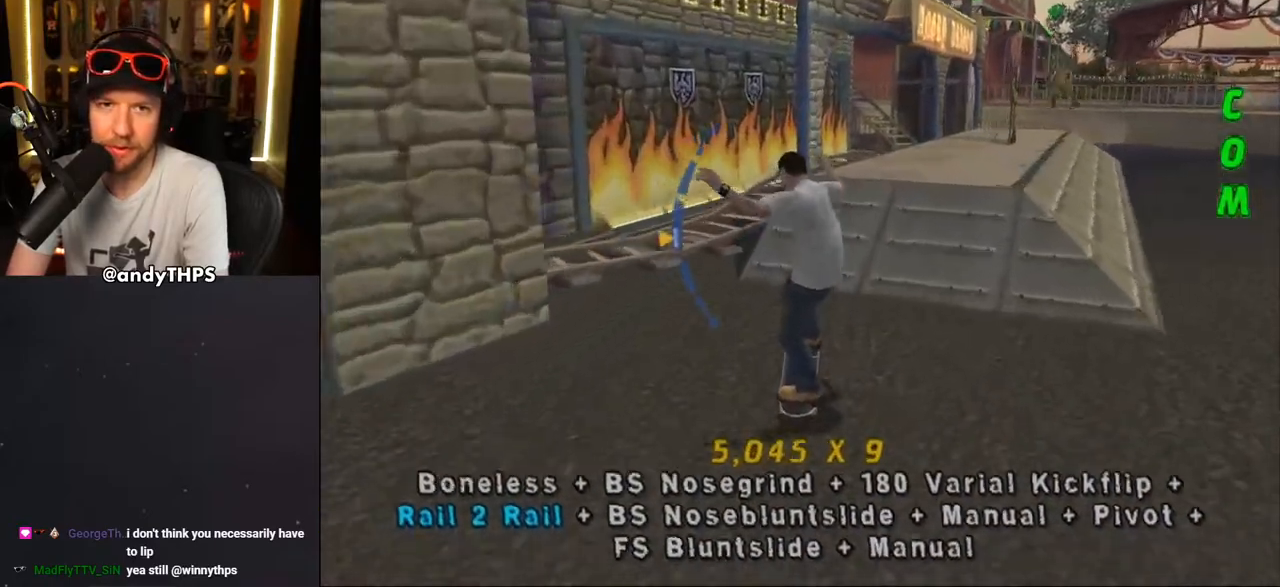
{"dt_ms": 1000, "buttons": ["DPAD_DOWN"], "left_stick": "center", "right_stick": "center"}
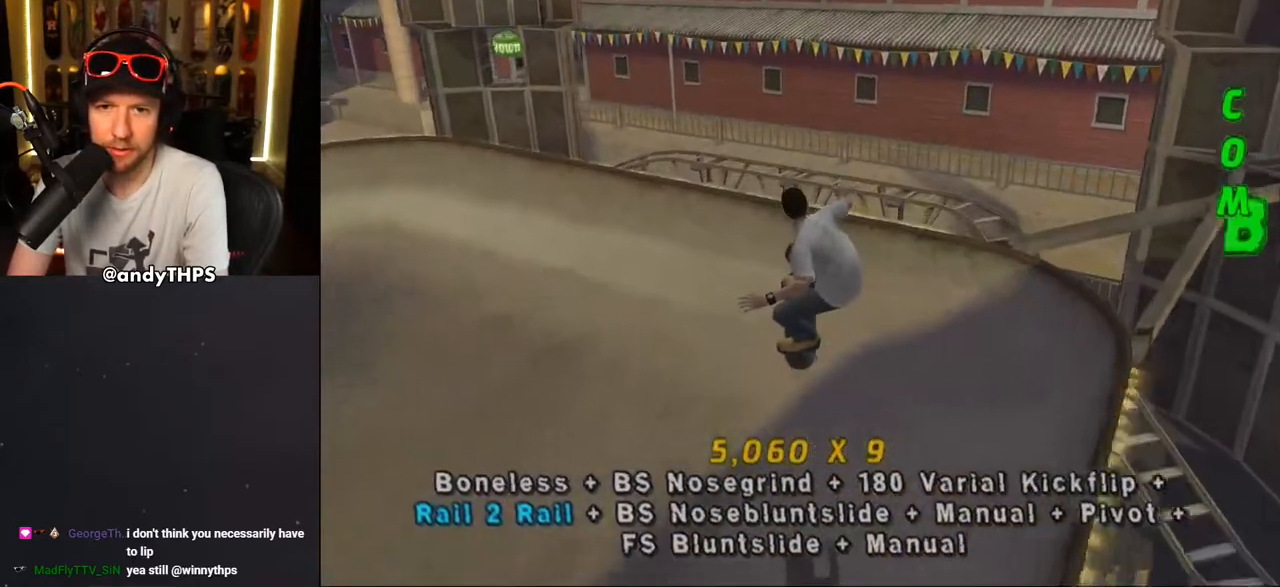
{"dt_ms": 500, "buttons": ["CROSS", "DPAD_UP", "DPAD_LEFT"], "left_stick": "center", "right_stick": "center"}
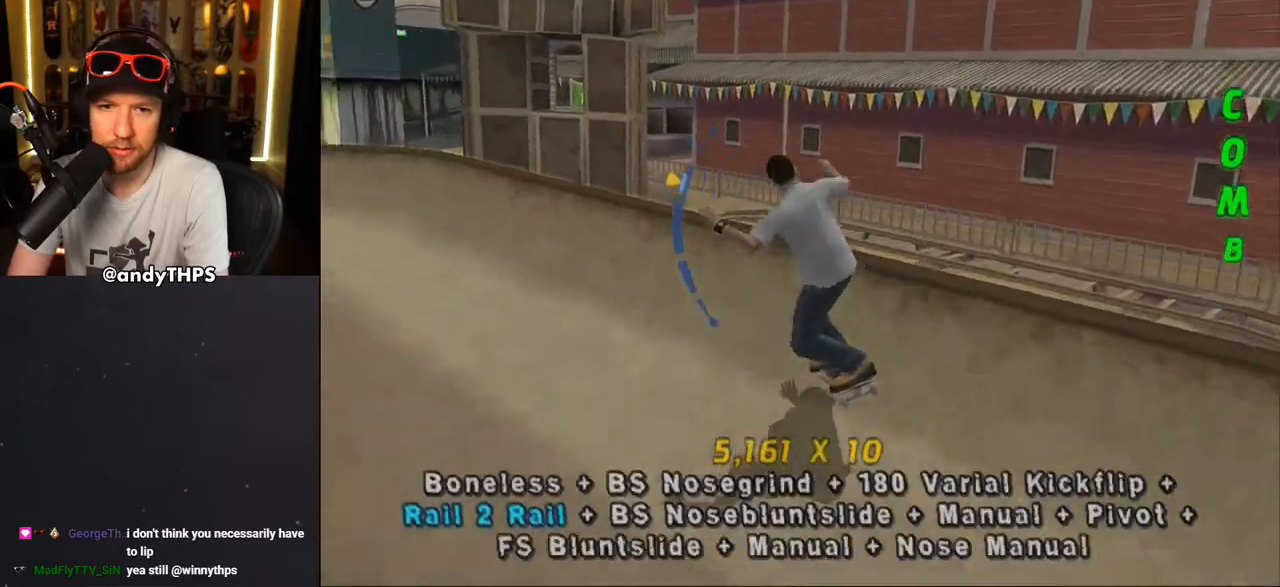
{"dt_ms": 500, "buttons": ["CROSS"], "left_stick": "center", "right_stick": "center"}
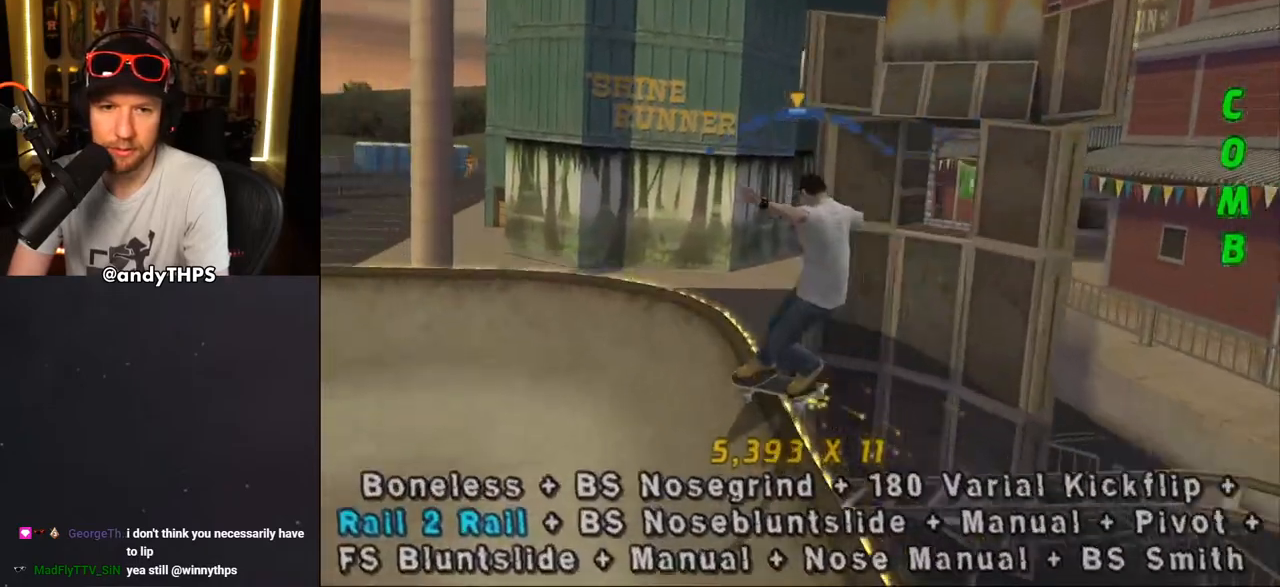
{"dt_ms": 500, "buttons": ["CROSS"], "left_stick": "center", "right_stick": "center", "events": [[100, "DPAD_LEFT", "down"], [100, "DPAD_UP", "down"], [233, "DPAD_UP", "up"], [250, "DPAD_LEFT", "up"]]}
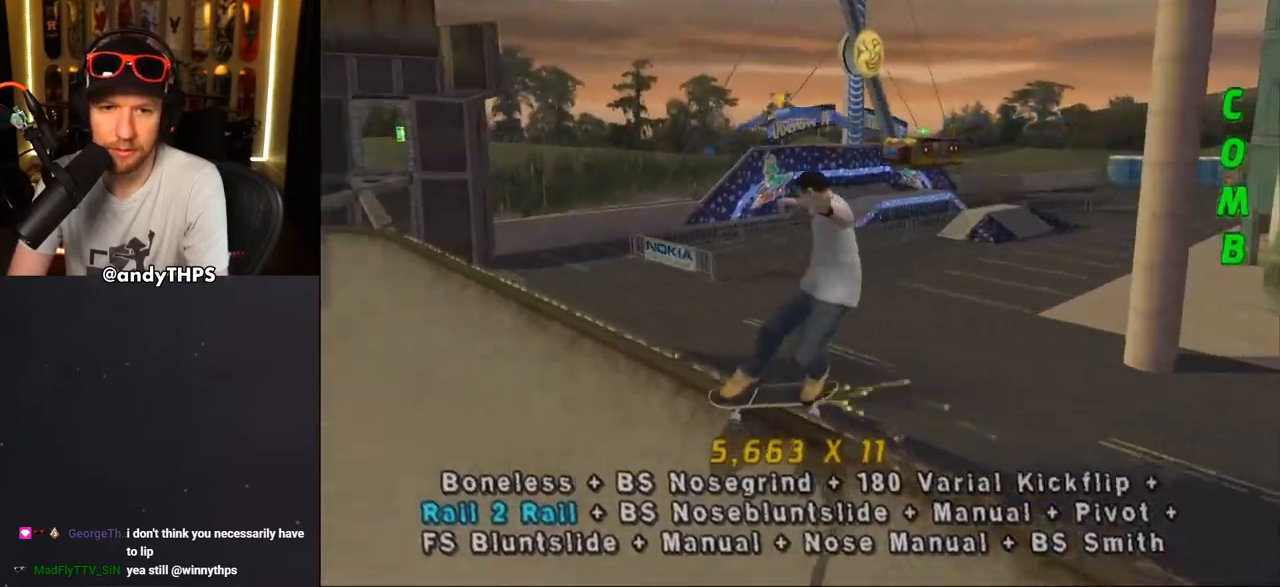
{"dt_ms": 500, "buttons": ["CROSS", "DPAD_DOWN"], "left_stick": "center", "right_stick": "center", "events": [[17, "DPAD_UP", "down"], [33, "DPAD_LEFT", "down"], [117, "DPAD_UP", "up"], [150, "DPAD_DOWN", "down"], [400, "DPAD_LEFT", "up"]]}
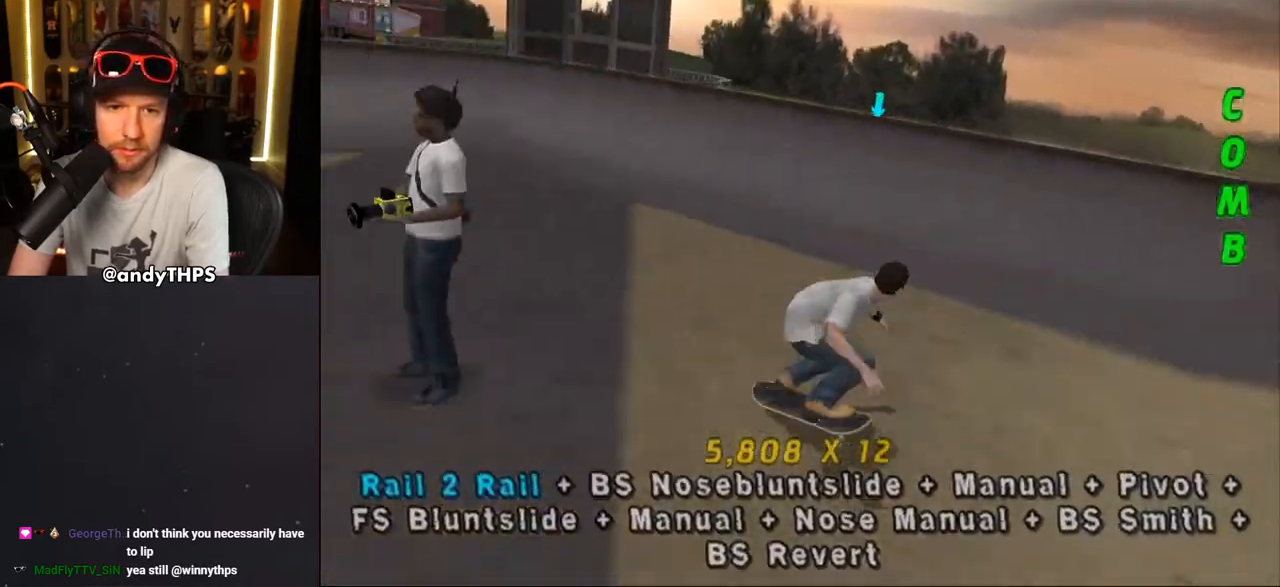
{"dt_ms": 500, "buttons": ["CROSS", "DPAD_UP", "DPAD_LEFT"], "left_stick": "center", "right_stick": "center", "events": [[33, "DPAD_UP", "down"], [183, "DPAD_UP", "up"], [233, "DPAD_DOWN", "up"], [283, "DPAD_UP", "down"], [350, "DPAD_UP", "up"], [400, "DPAD_DOWN", "down"], [483, "DPAD_LEFT", "down"], [500, "DPAD_DOWN", "up"], [500, "DPAD_UP", "down"]]}
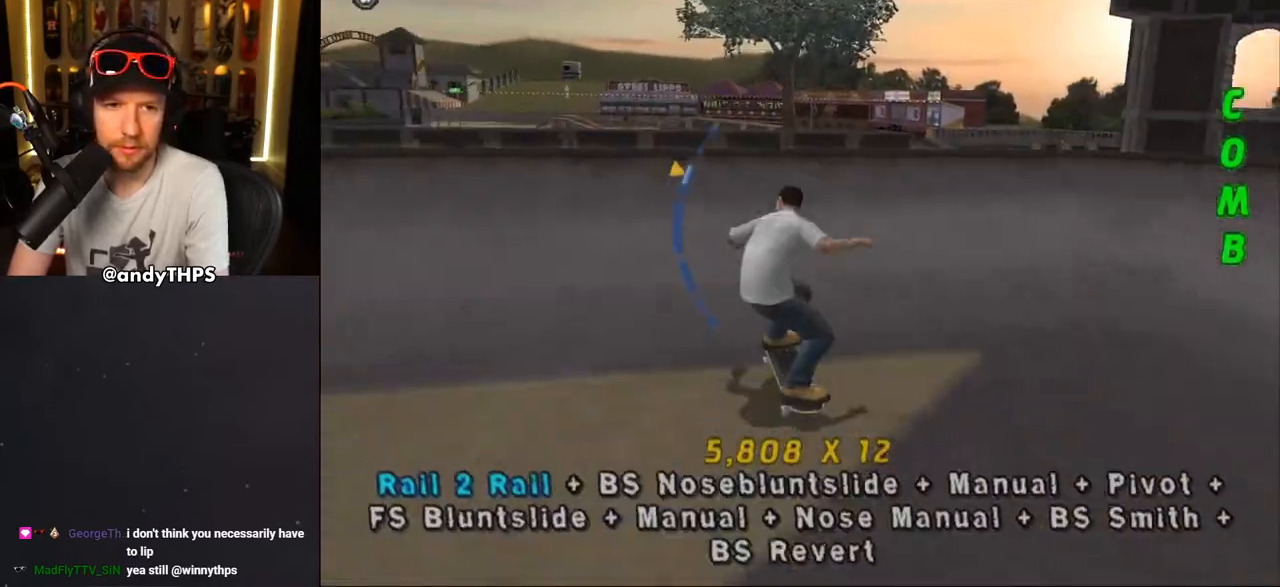
{"dt_ms": 500, "buttons": ["TRIANGLE", "DPAD_RIGHT"], "left_stick": "center", "right_stick": "center", "events": [[67, "DPAD_UP", "up"], [83, "DPAD_DOWN", "down"], [233, "CROSS", "up"], [233, "TRIANGLE", "down"], [283, "DPAD_DOWN", "up"], [317, "DPAD_LEFT", "up"], [500, "DPAD_RIGHT", "down"]]}
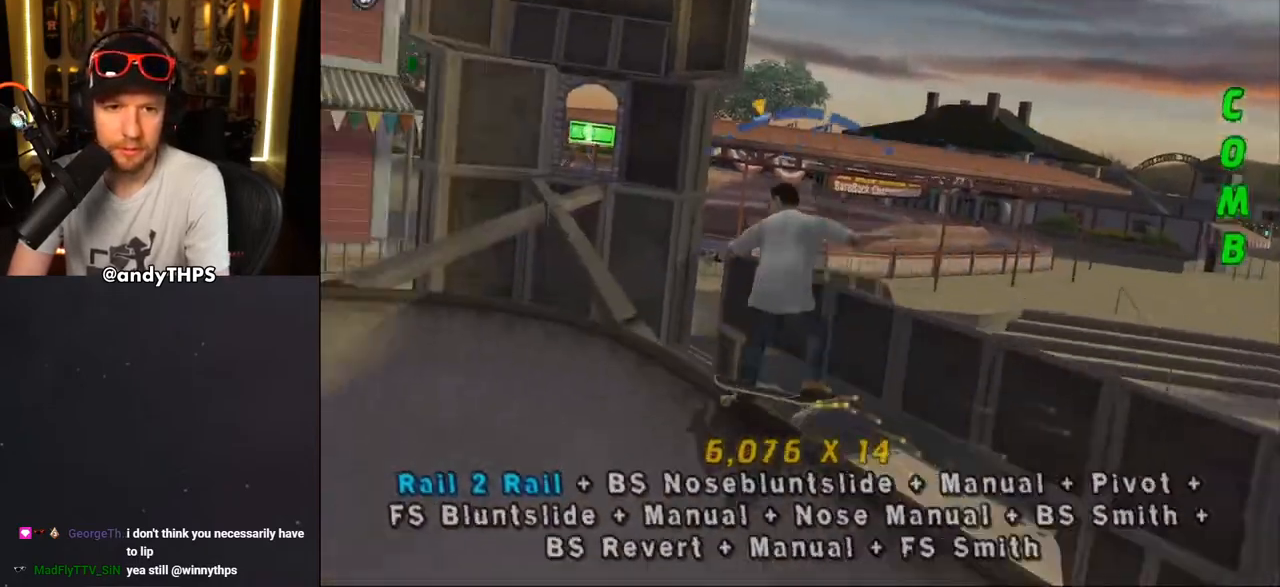
{"dt_ms": 500, "buttons": ["CROSS", "TRIANGLE"], "left_stick": "center", "right_stick": "center", "events": [[83, "DPAD_RIGHT", "up"], [483, "CROSS", "down"]]}